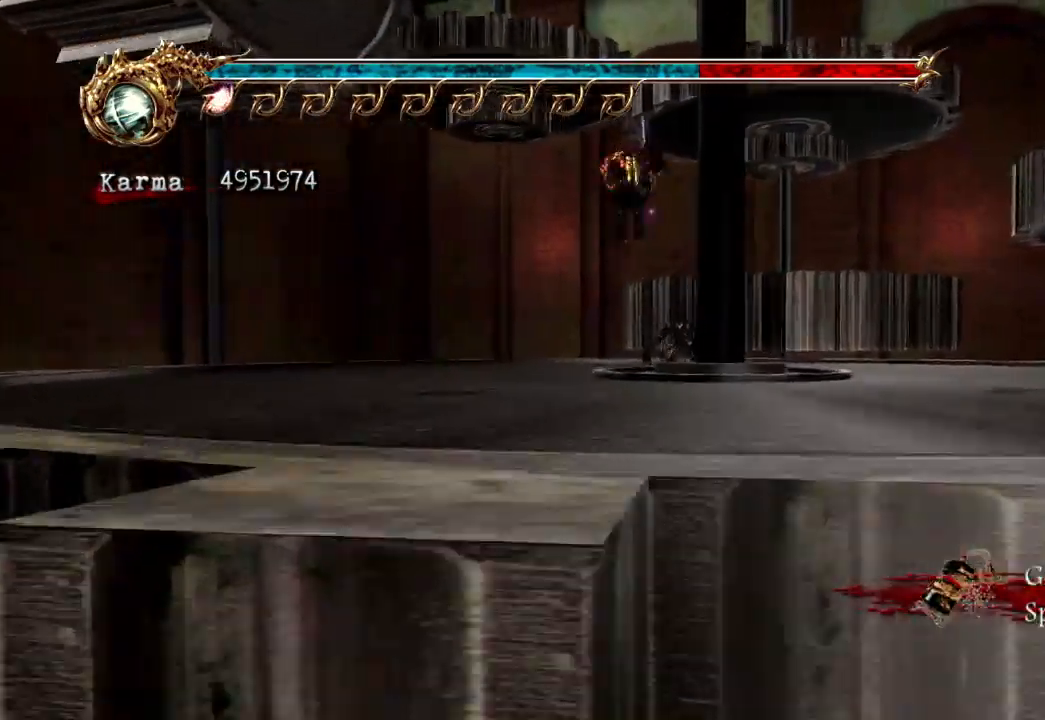
Gameplay with a controller (Xbox layout); each line is a JSON object with the inputs held at the frame after it (dt_ms = milliseconds from this image to that frame). "events" lists button and stick changes between this image and that frame as [ms after this image, input, new state], when the widget could be followed in between. Not read: L3 R3.
{"dt_ms": 500, "buttons": ["A", "L2"], "left_stick": "up", "right_stick": "center", "events": [[100, "right_stick", "center"], [283, "L2", "down"], [433, "A", "down"]]}
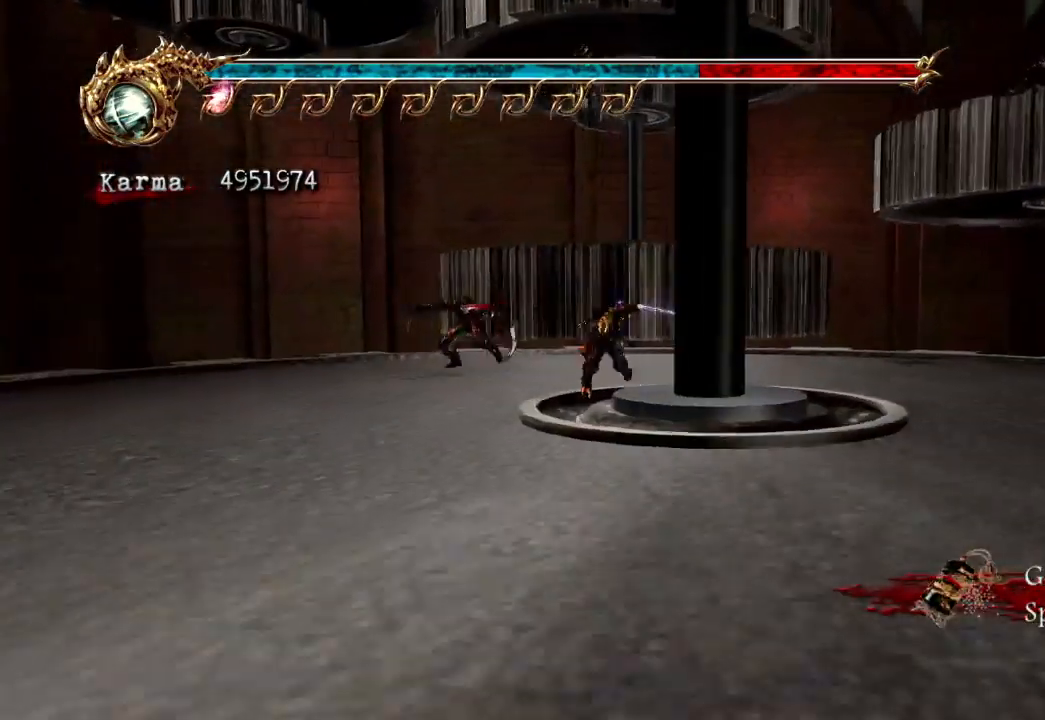
{"dt_ms": 500, "buttons": [], "left_stick": "up", "right_stick": "center", "events": [[83, "A", "up"], [267, "right_stick", "down-right"], [333, "L2", "up"], [333, "right_stick", "center"]]}
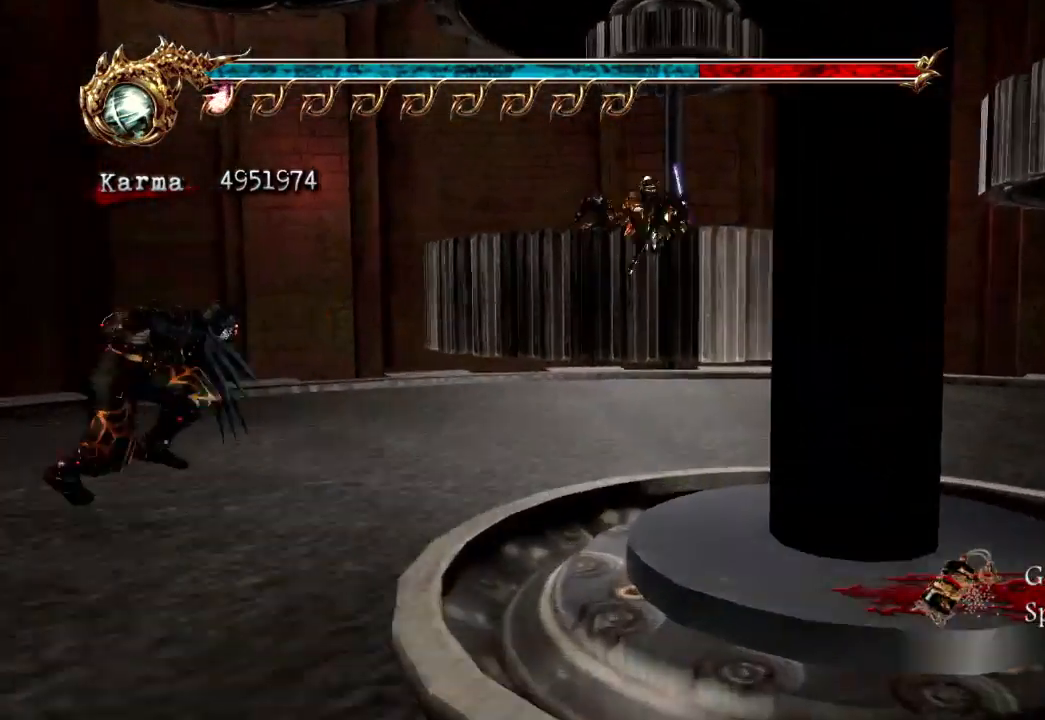
{"dt_ms": 500, "buttons": ["A", "L2"], "left_stick": "up", "right_stick": "center", "events": [[83, "L2", "down"], [267, "A", "down"]]}
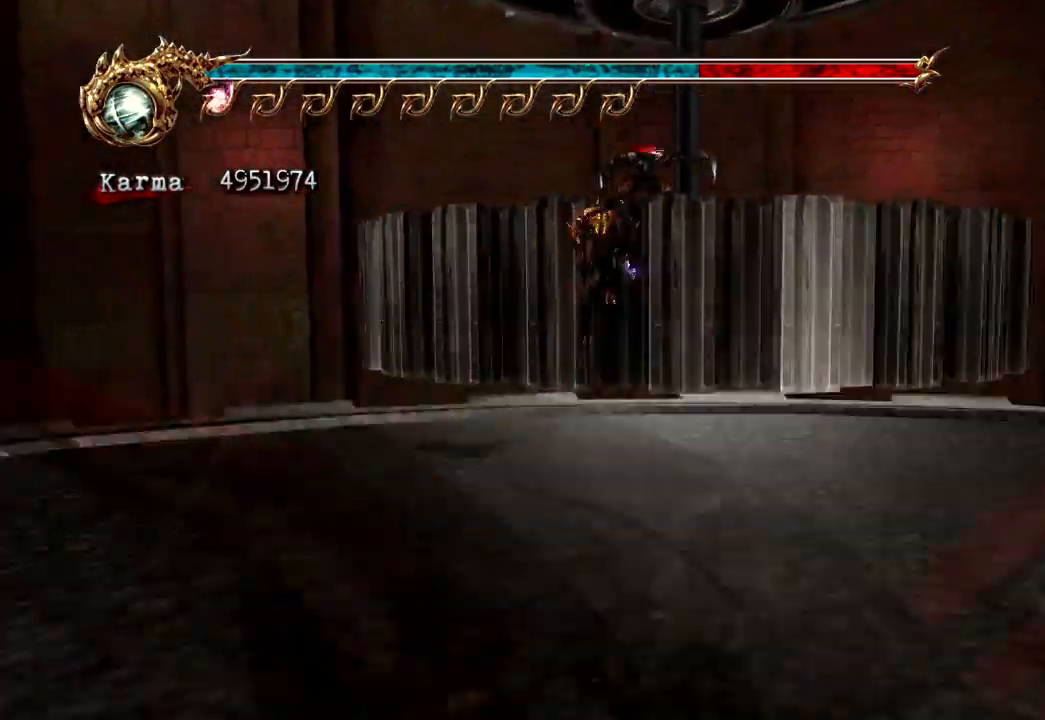
{"dt_ms": 500, "buttons": [], "left_stick": "up", "right_stick": "center", "events": [[283, "A", "up"], [400, "L2", "up"]]}
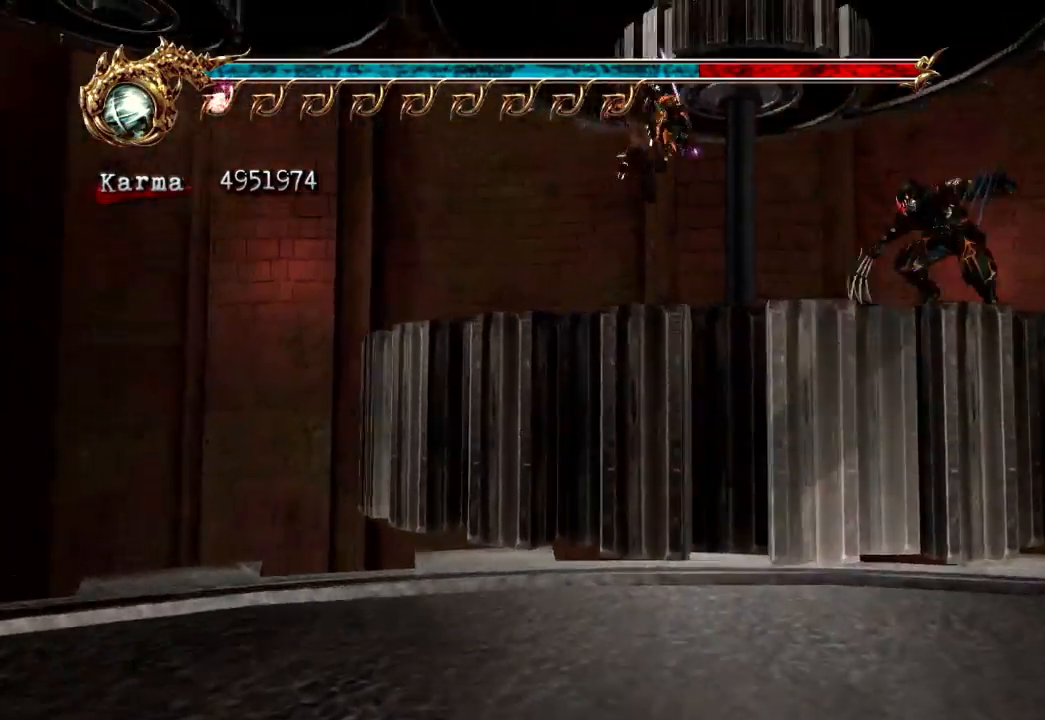
{"dt_ms": 500, "buttons": ["L2"], "left_stick": "up", "right_stick": "center"}
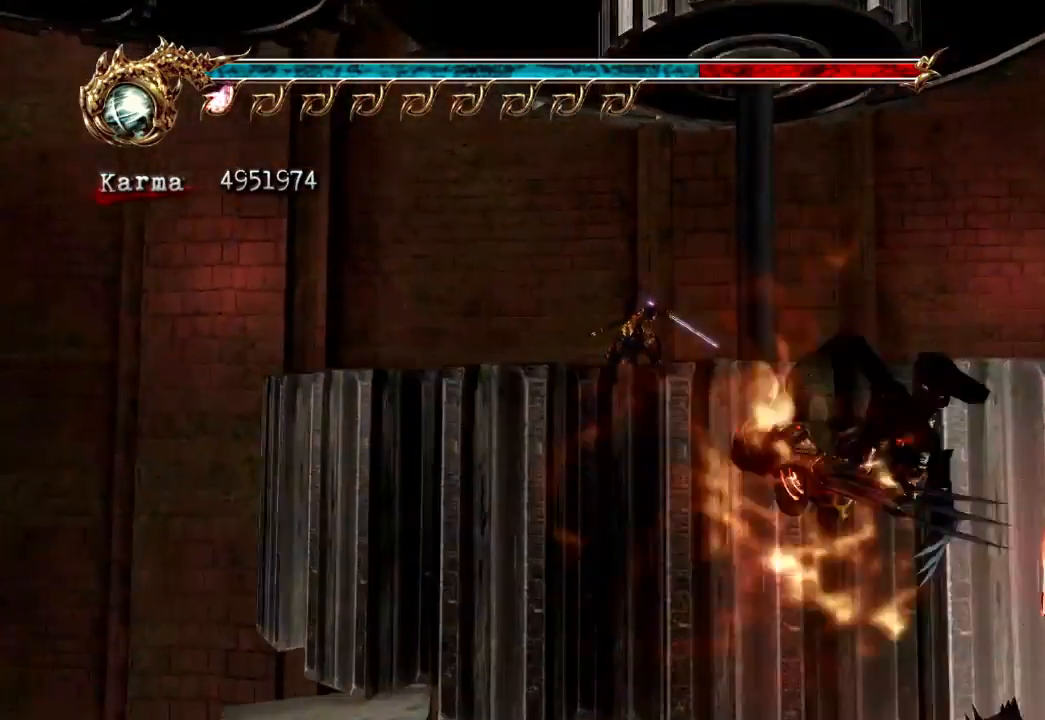
{"dt_ms": 500, "buttons": [], "left_stick": "up", "right_stick": "center"}
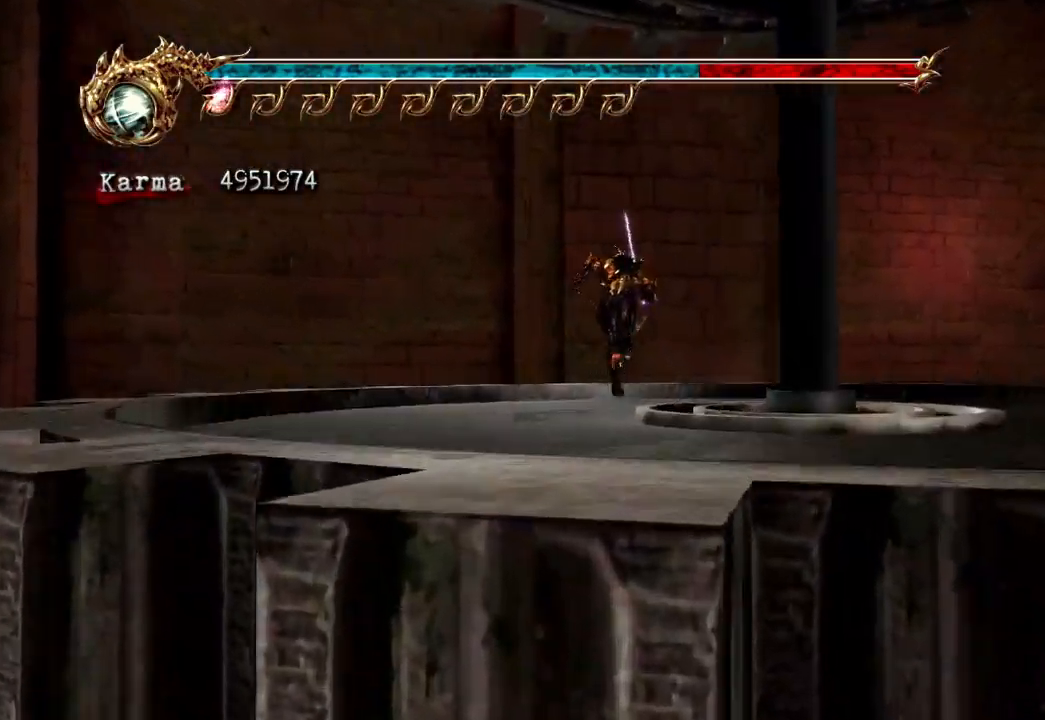
{"dt_ms": 1000, "buttons": [], "left_stick": "up-left", "right_stick": "center"}
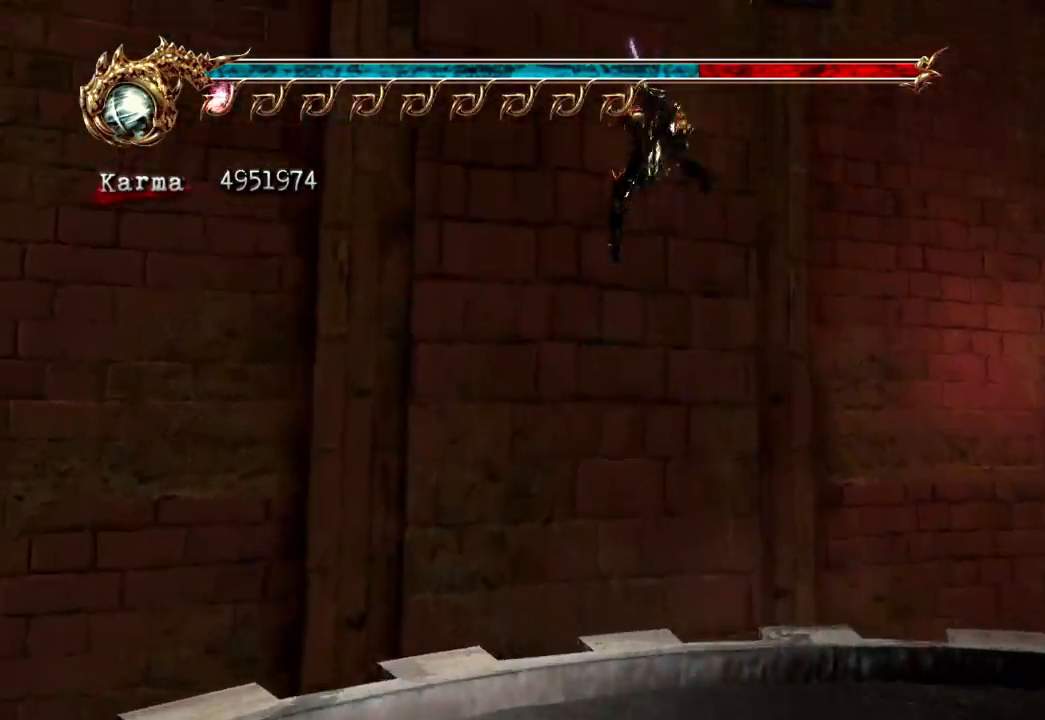
{"dt_ms": 500, "buttons": ["A"], "left_stick": "up-left", "right_stick": "center", "events": [[100, "A", "down"]]}
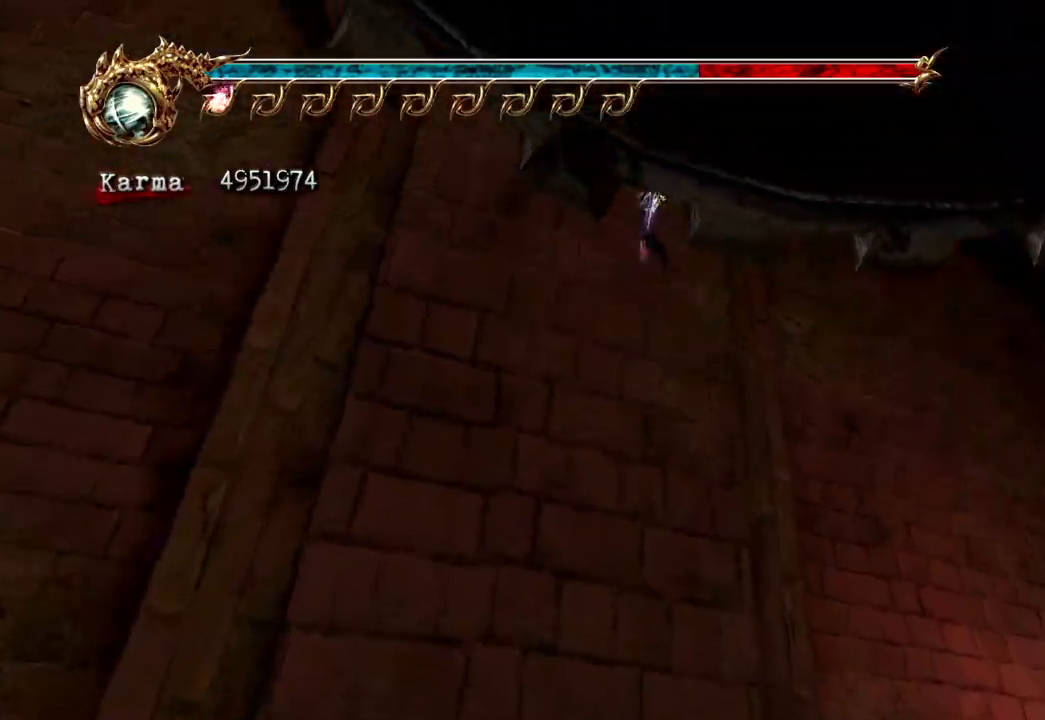
{"dt_ms": 500, "buttons": ["R2"], "left_stick": "center", "right_stick": "center", "events": [[133, "left_stick", "center"], [167, "A", "up"], [283, "R2", "down"]]}
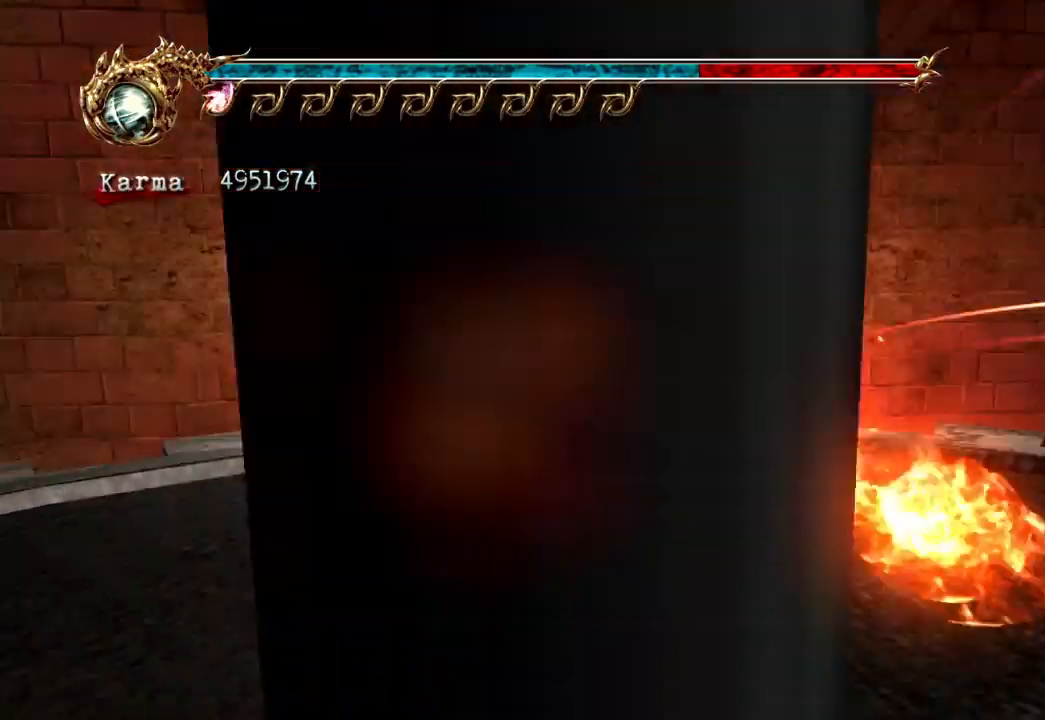
{"dt_ms": 500, "buttons": ["L2"], "left_stick": "left", "right_stick": "center"}
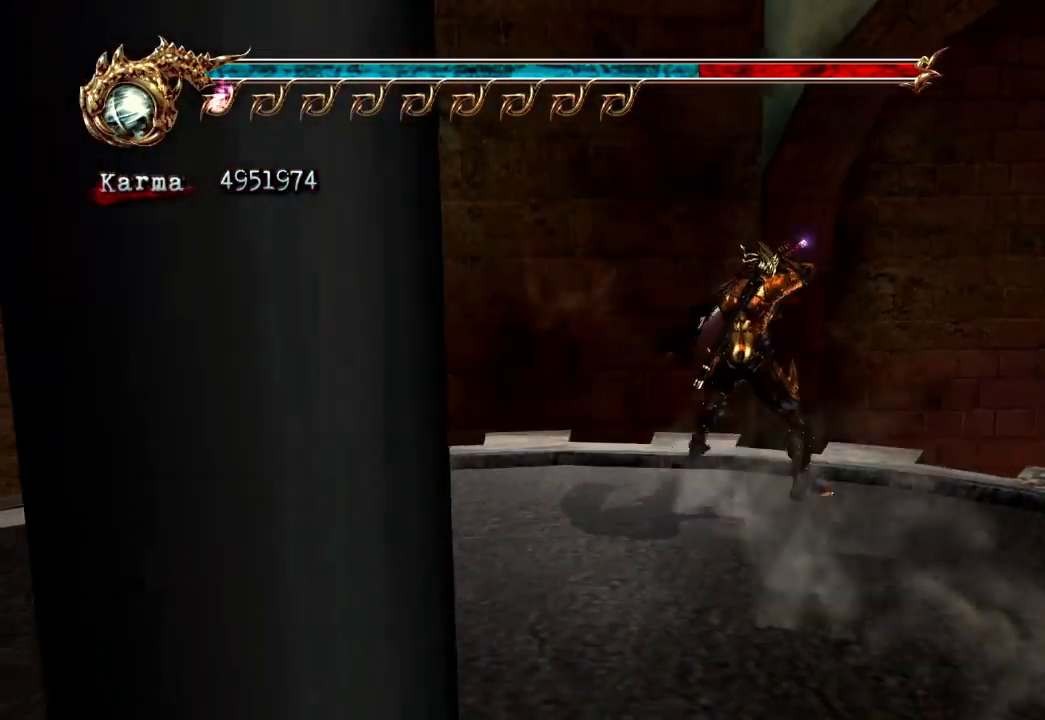
{"dt_ms": 500, "buttons": [], "left_stick": "up-left", "right_stick": "center", "events": [[17, "R2", "down"], [200, "R2", "up"], [217, "left_stick", "center"], [250, "L2", "up"], [383, "left_stick", "up-left"]]}
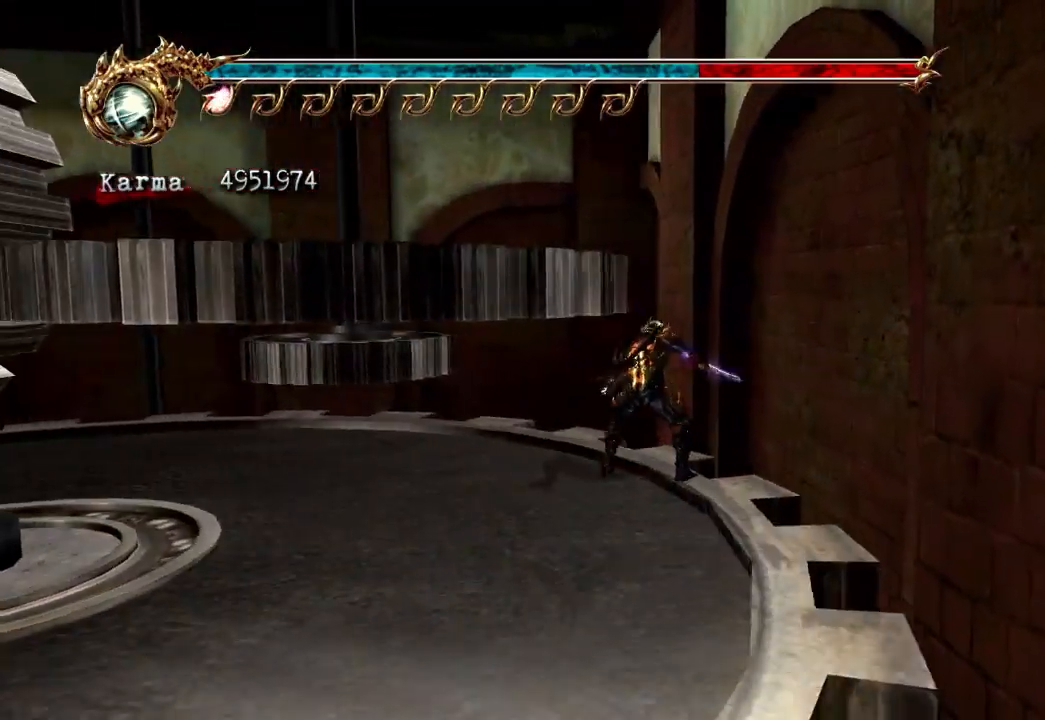
{"dt_ms": 500, "buttons": [], "left_stick": "up-left", "right_stick": "center", "events": [[350, "right_stick", "right"], [417, "right_stick", "center"]]}
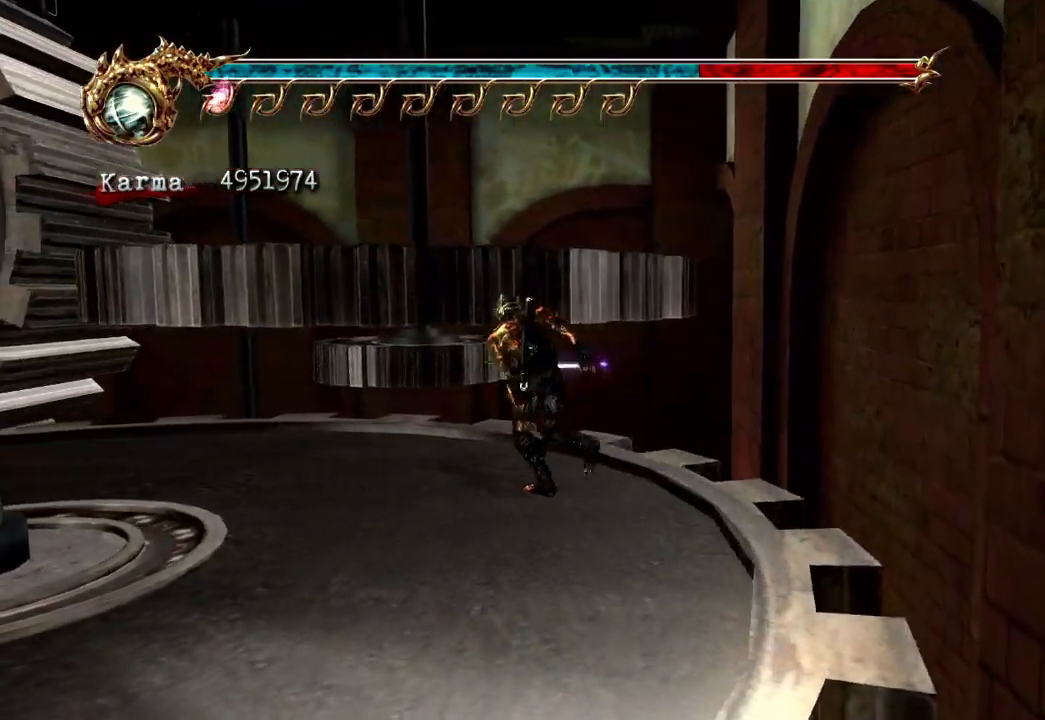
{"dt_ms": 500, "buttons": ["A"], "left_stick": "up", "right_stick": "center", "events": [[317, "left_stick", "up"], [483, "A", "down"]]}
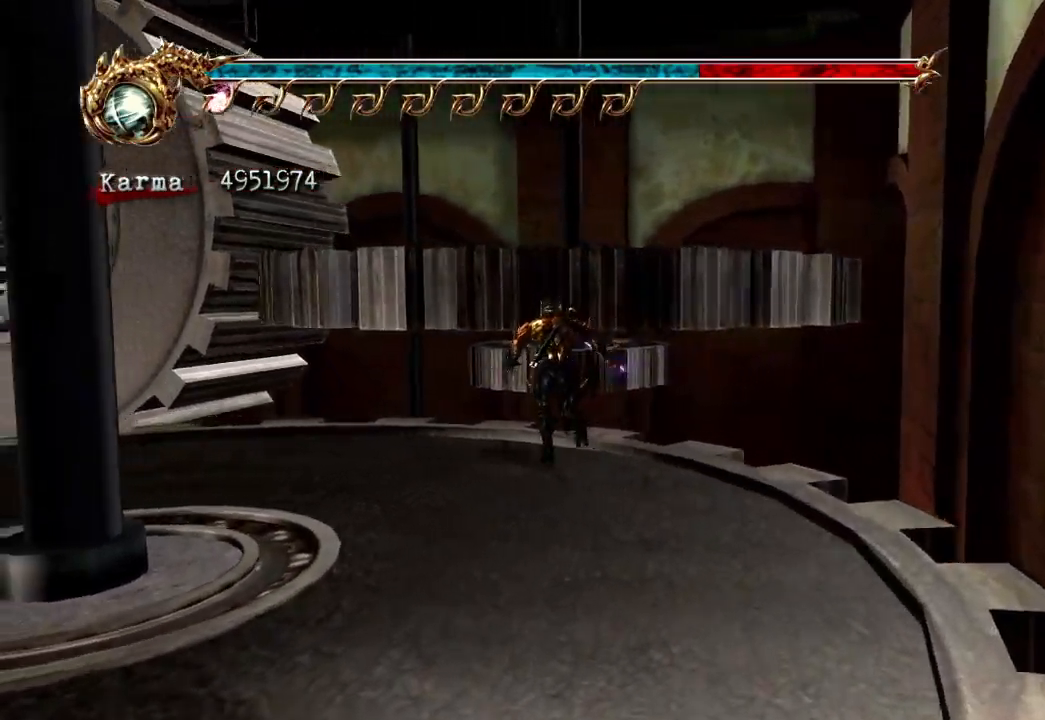
{"dt_ms": 1000, "buttons": [], "left_stick": "up", "right_stick": "center"}
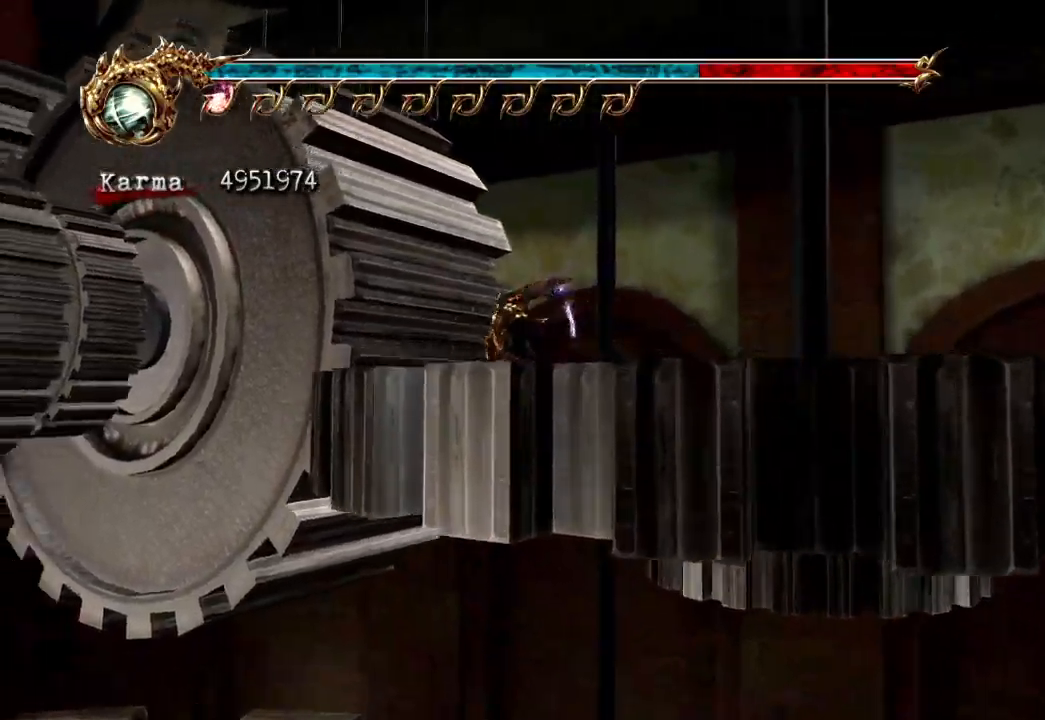
{"dt_ms": 500, "buttons": ["A"], "left_stick": "up", "right_stick": "center", "events": [[283, "A", "down"]]}
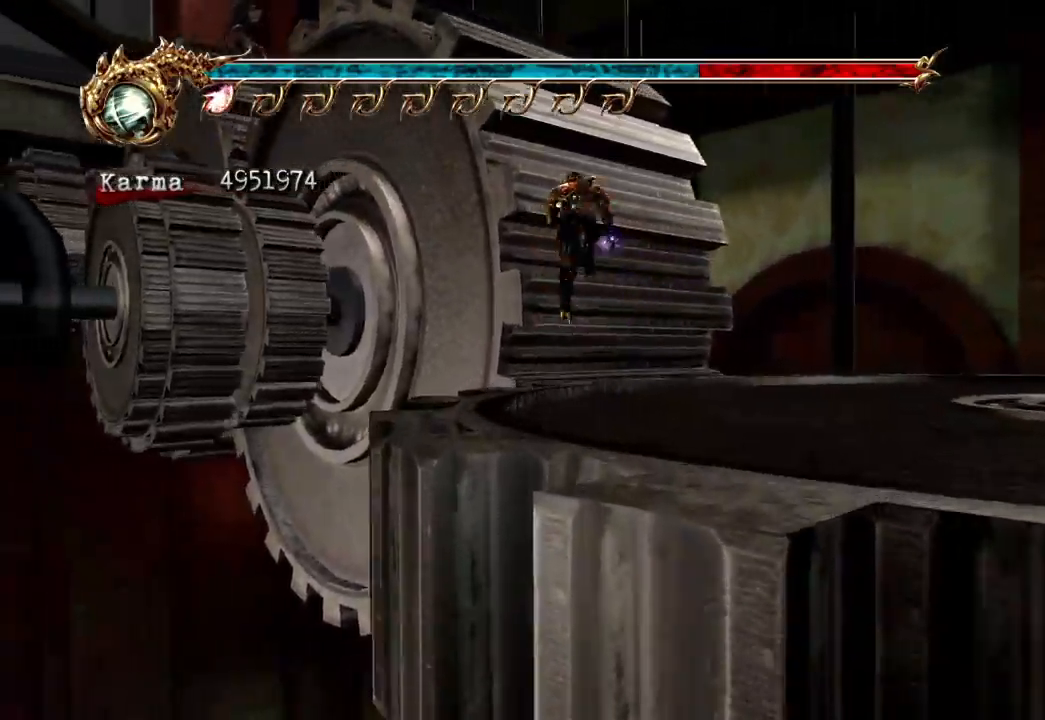
{"dt_ms": 500, "buttons": [], "left_stick": "up", "right_stick": "center"}